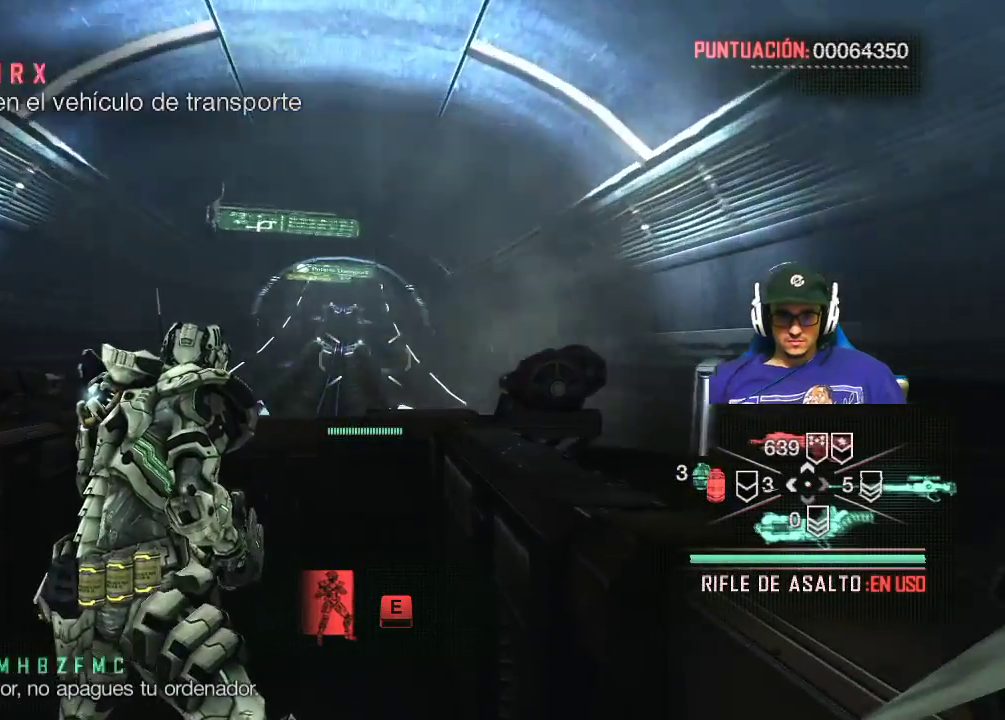
Gameplay with keyboard and mouse; each line is a JSON object with the keys and mouse buttons held at the frame after it. "events" lists presses ("down") and releases ("up") of "1", "2", "3", "4", "5", "a", "alt", "c", "caps_lock", "ctrl", "d", "e", "f", "g", "q", "r", "s", "shift", "space", "t", "tab", "v", "w", "x", "z", "mouse_left", "mouse_wheel" and "mouse_right" between this image and that frame as [ms after this image, input, new state], when the widget could be followed in between. "mouse_left", "mouse_wheel", "mouse_right" = the "left", "wheel", "right" buttons of the "mouse" list. No other keys are recorded. "wheel" means that the mouse wheel is clicked or scrolled. "mouse_move" is the direction in which the mouse moves at that frame (one of eight, or "still"), when it could be read.
{"keys": [], "mouse": [], "mouse_move": "left", "events": []}
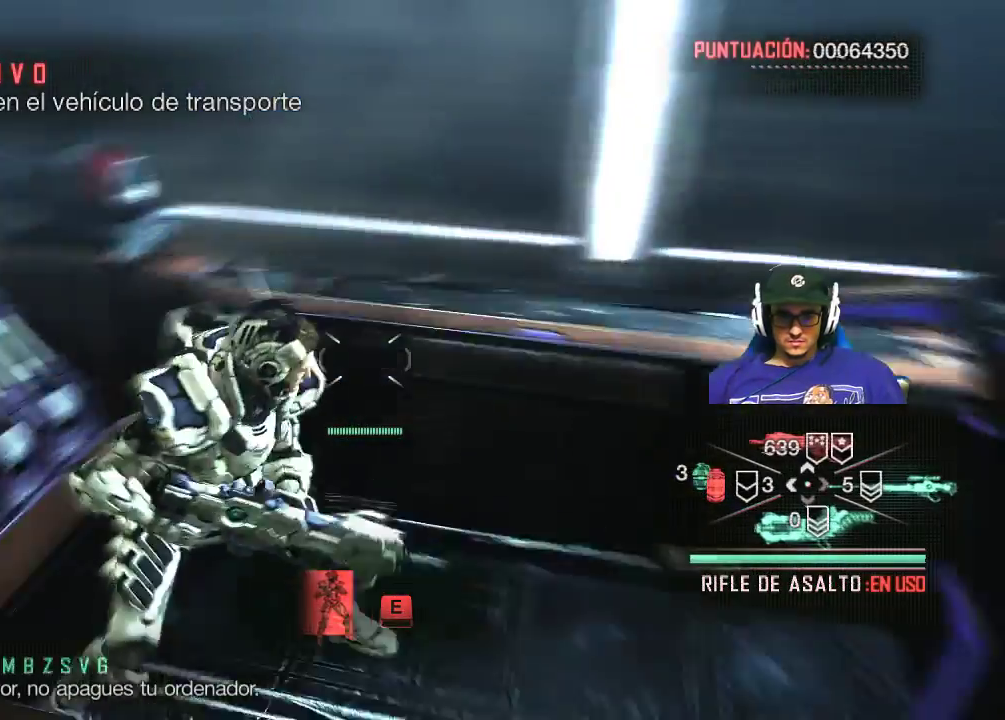
{"keys": ["w"], "mouse": [], "mouse_move": "up", "events": [[467, "w", "down"]]}
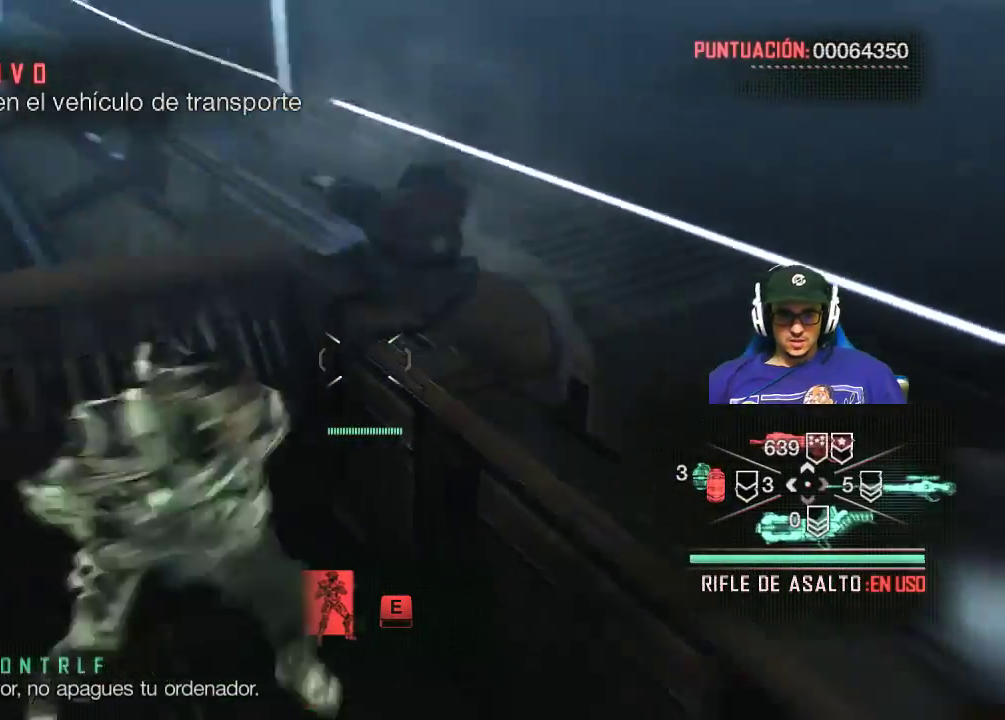
{"keys": [], "mouse": [], "mouse_move": "still", "events": [[250, "e", "down"], [250, "w", "up"], [350, "e", "up"]]}
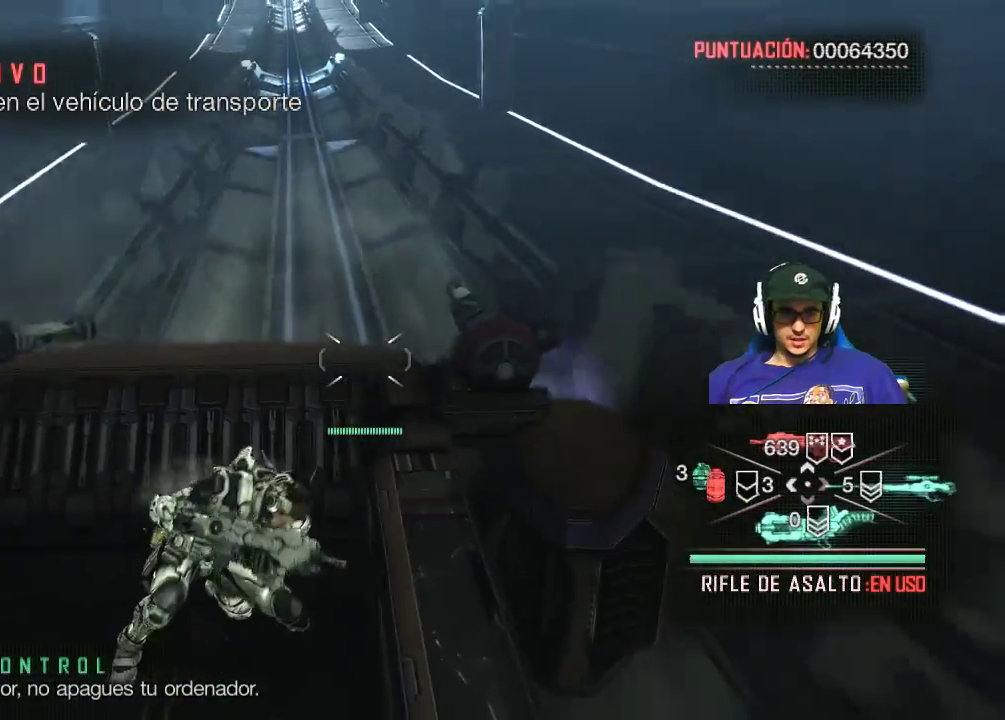
{"keys": [], "mouse": [], "mouse_move": "left", "events": []}
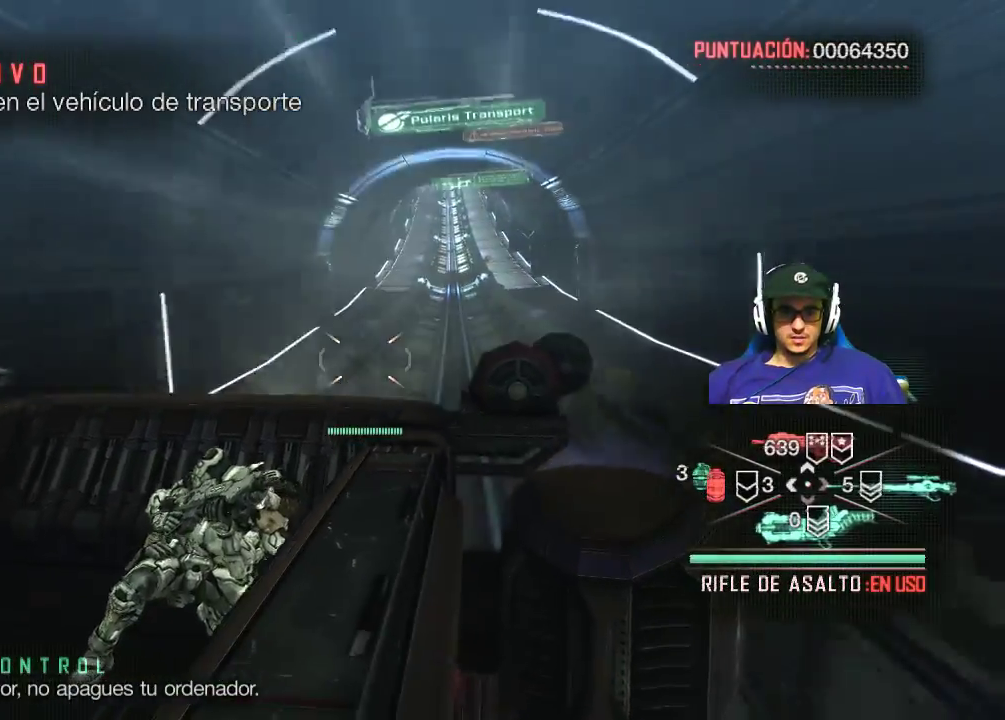
{"keys": ["a"], "mouse": [], "mouse_move": "still", "events": [[467, "a", "down"]]}
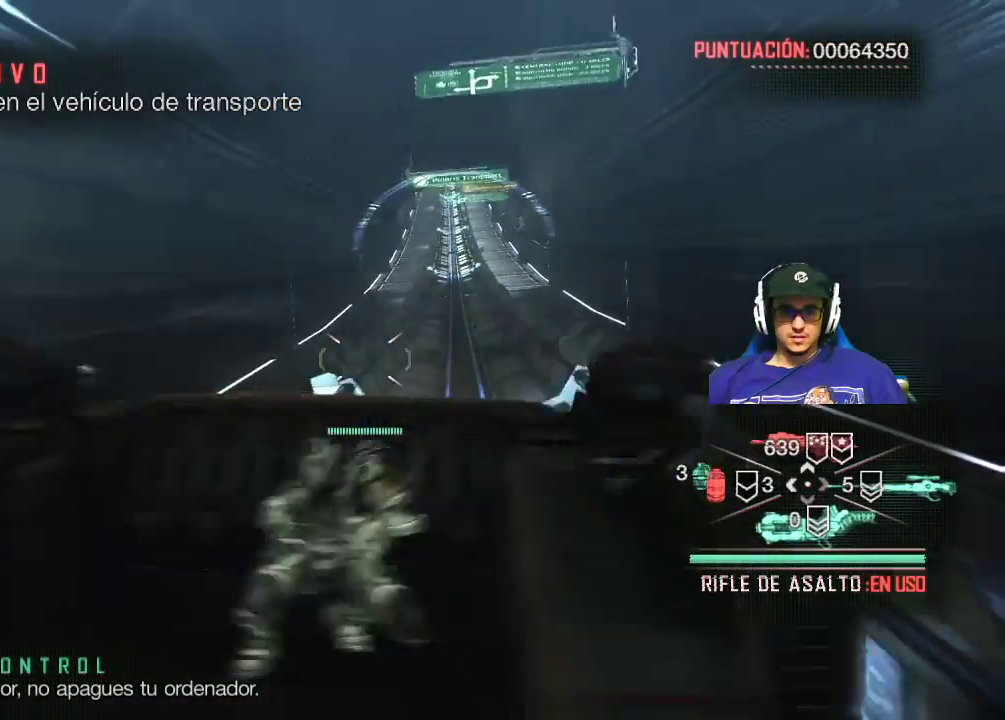
{"keys": [], "mouse": [], "mouse_move": "still", "events": [[200, "a", "up"]]}
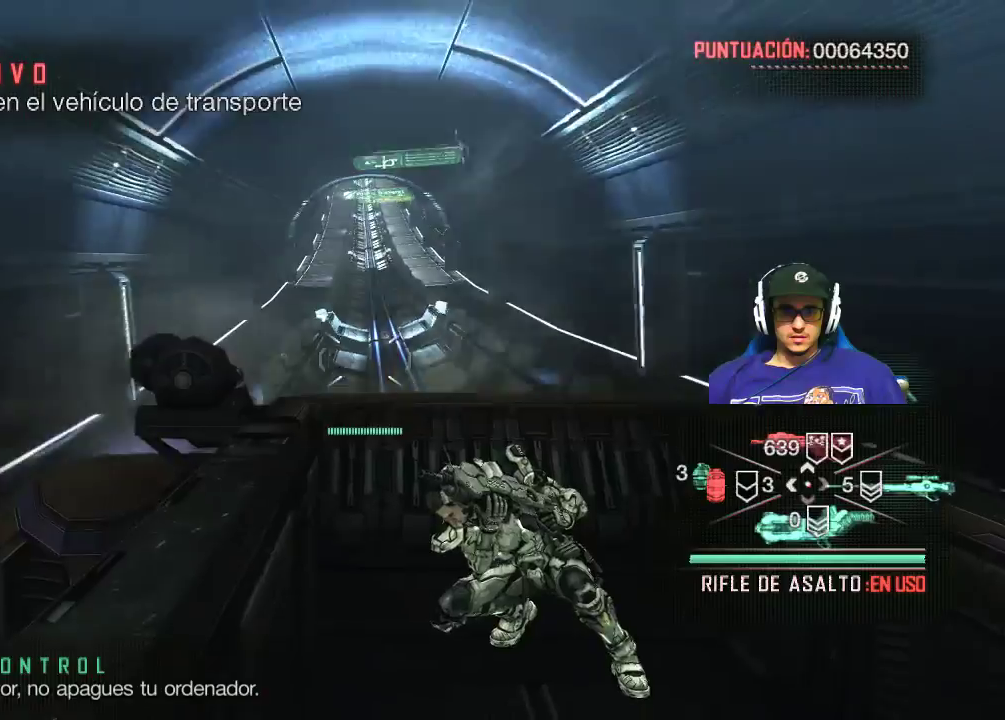
{"keys": [], "mouse": [], "mouse_move": "right", "events": []}
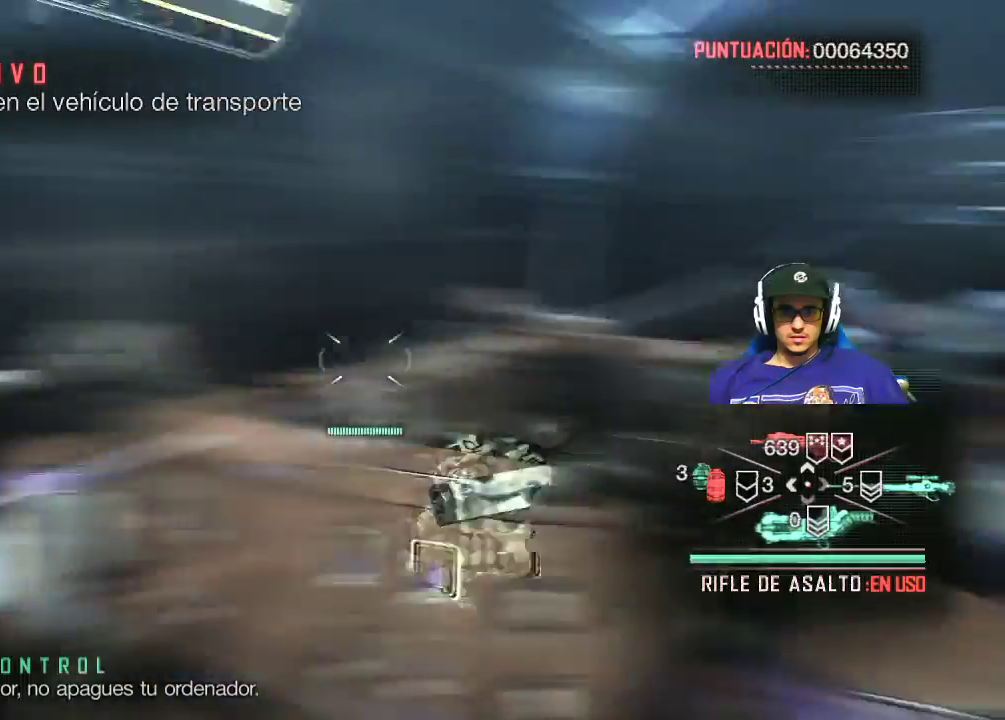
{"keys": [], "mouse": [], "mouse_move": "still", "events": []}
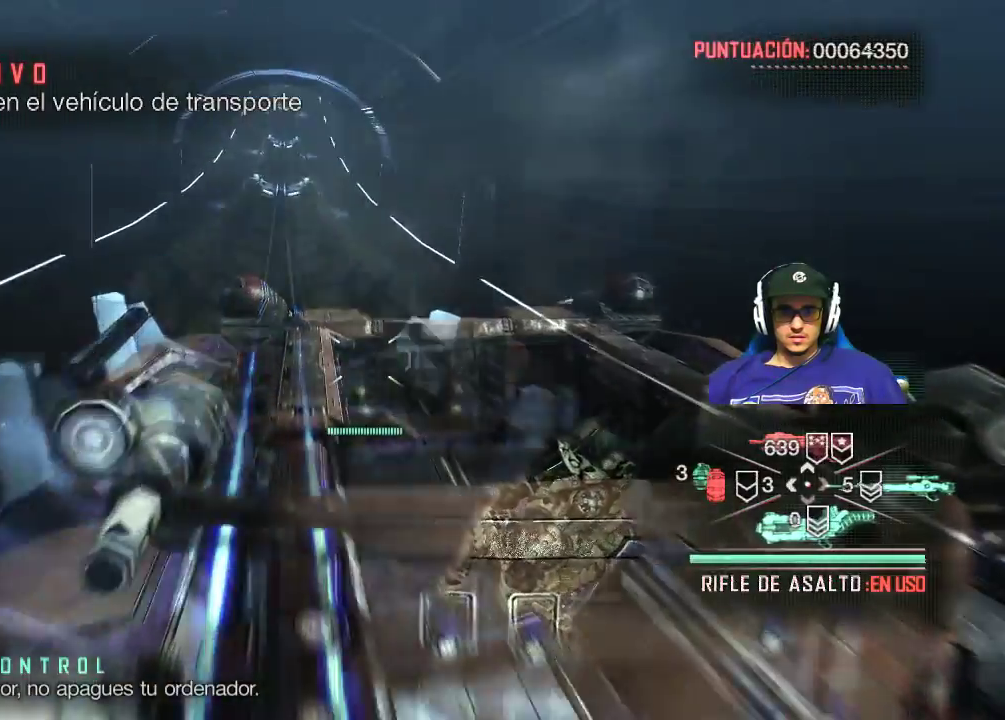
{"keys": ["w"], "mouse": [], "mouse_move": "still", "events": [[117, "w", "down"], [250, "e", "down"], [434, "e", "up"]]}
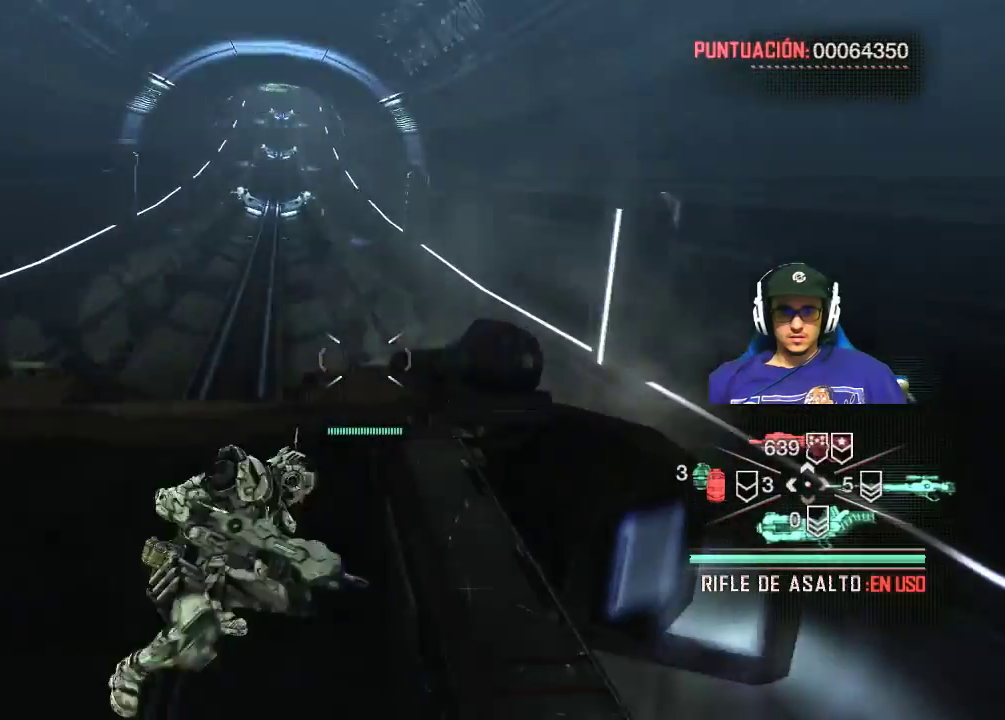
{"keys": [], "mouse": [], "mouse_move": "still", "events": [[417, "w", "up"]]}
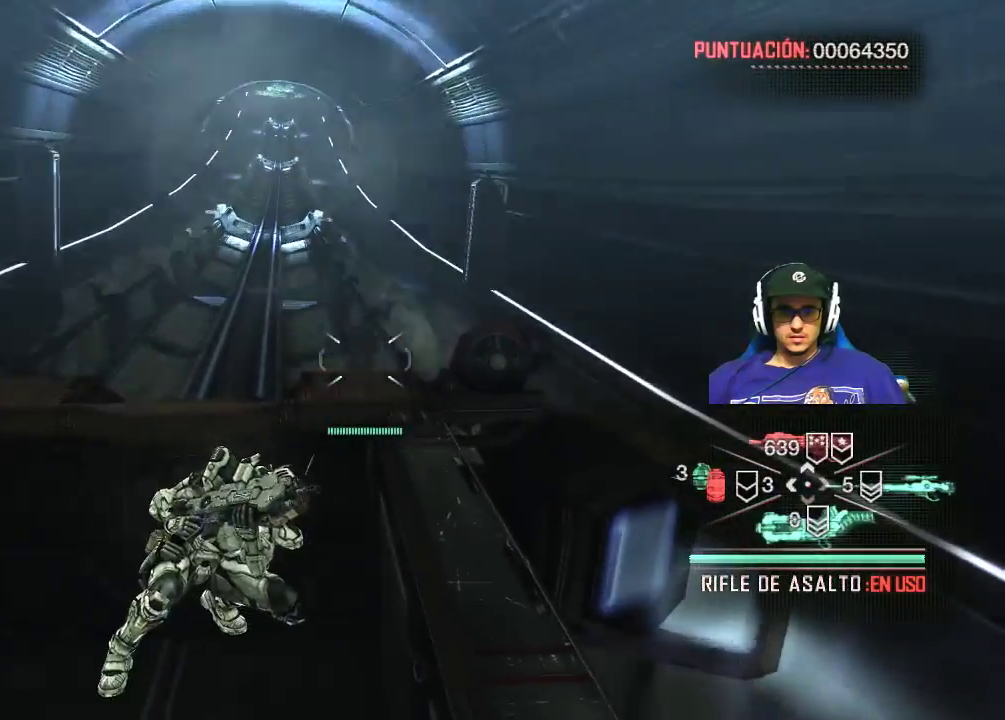
{"keys": [], "mouse": [], "mouse_move": "still", "events": [[184, "a", "down"], [334, "a", "up"]]}
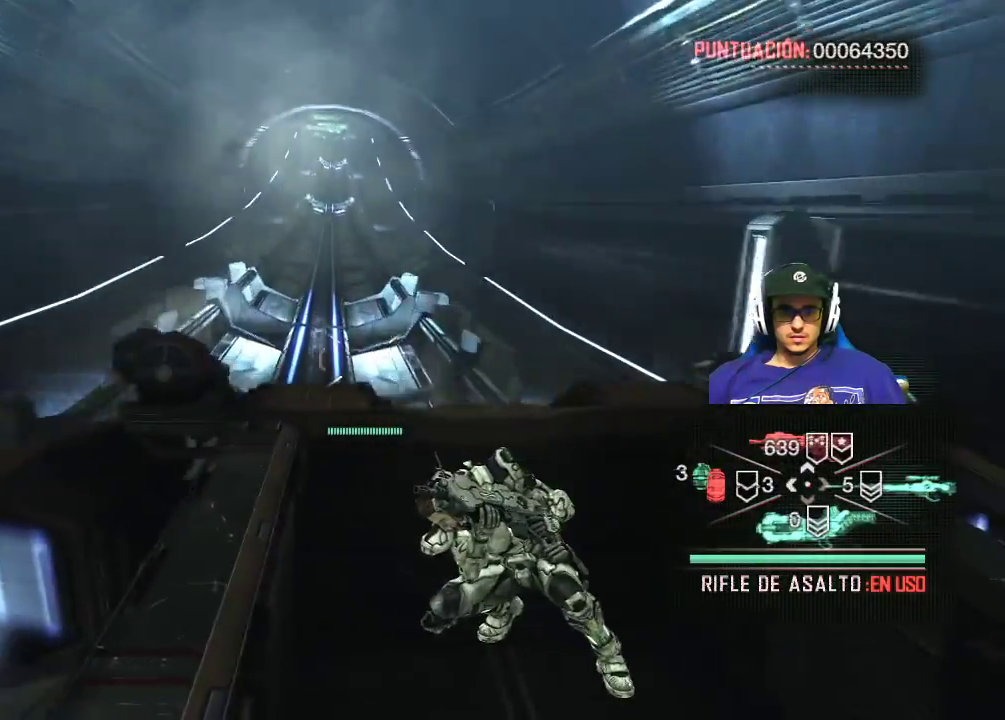
{"keys": [], "mouse": [], "mouse_move": "up", "events": []}
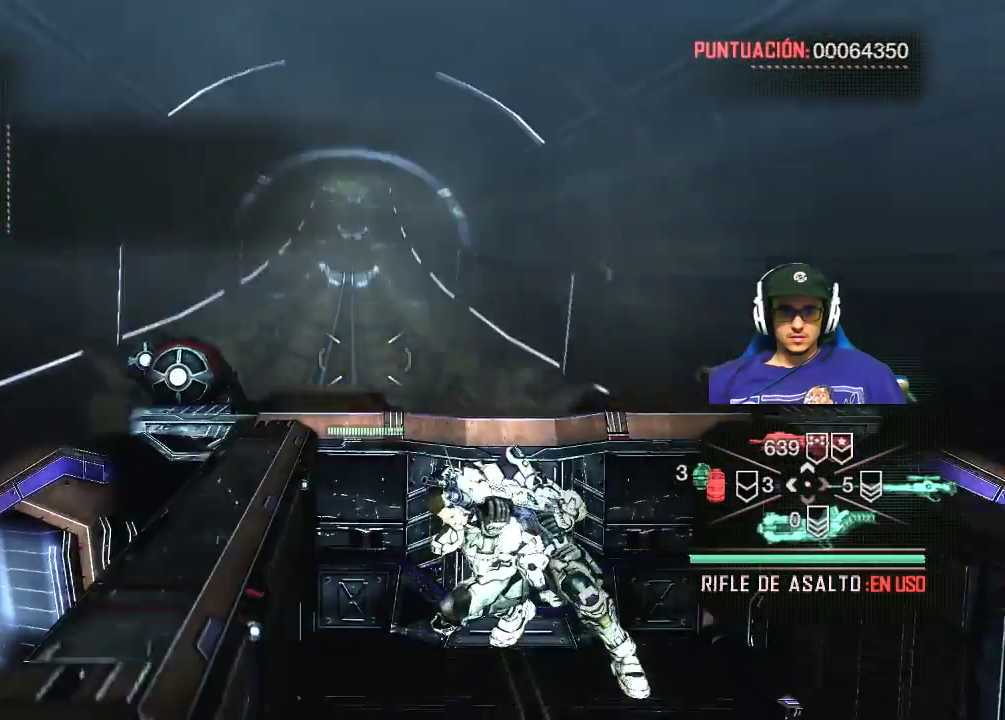
{"keys": [], "mouse": [], "mouse_move": "still", "events": []}
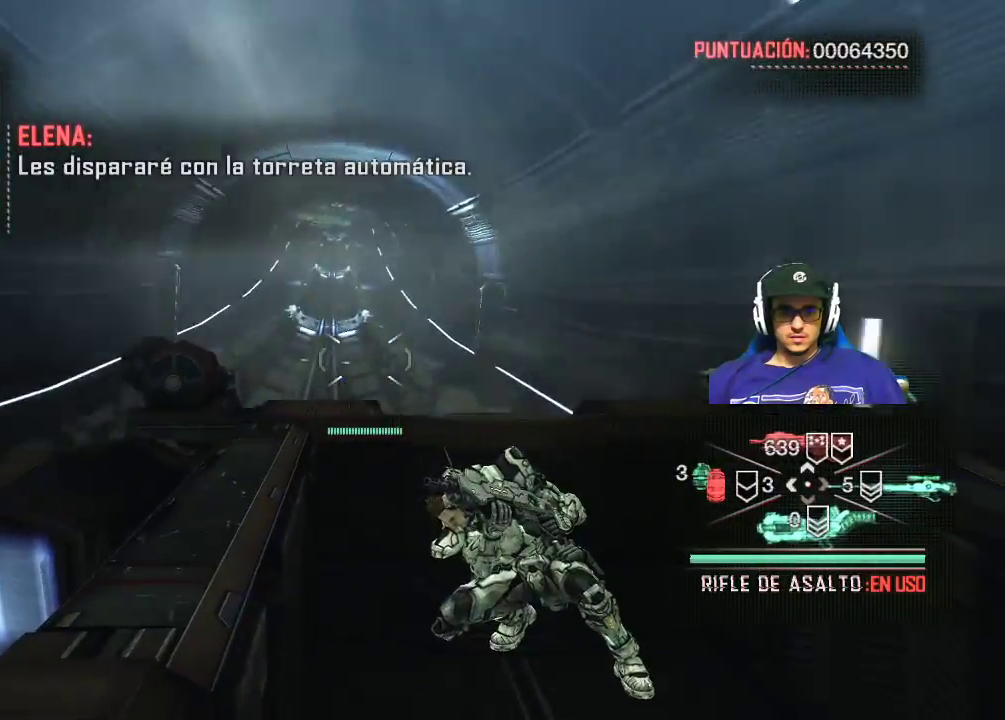
{"keys": [], "mouse": [], "mouse_move": "still", "events": []}
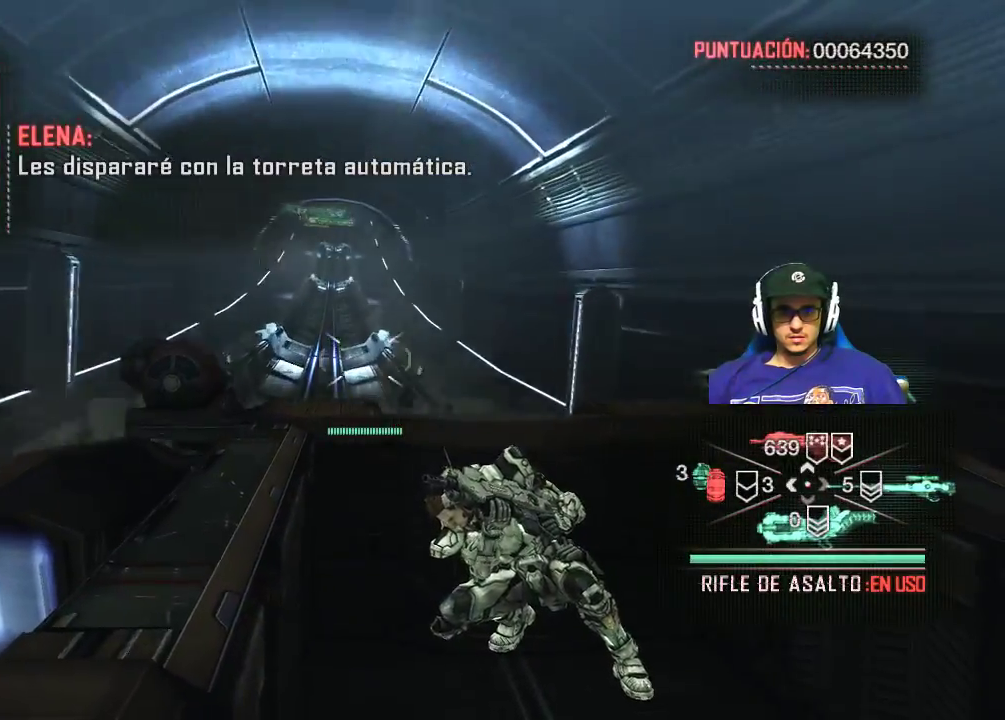
{"keys": [], "mouse": [], "mouse_move": "still", "events": []}
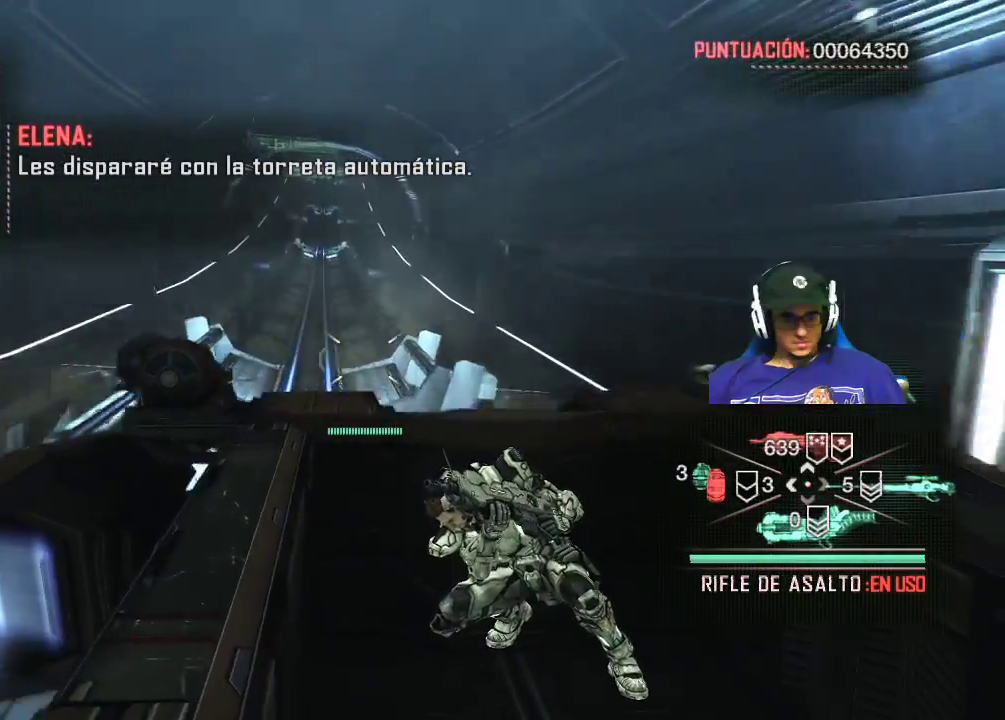
{"keys": [], "mouse": [], "mouse_move": "still", "events": [[184, "r", "down"], [267, "r", "up"]]}
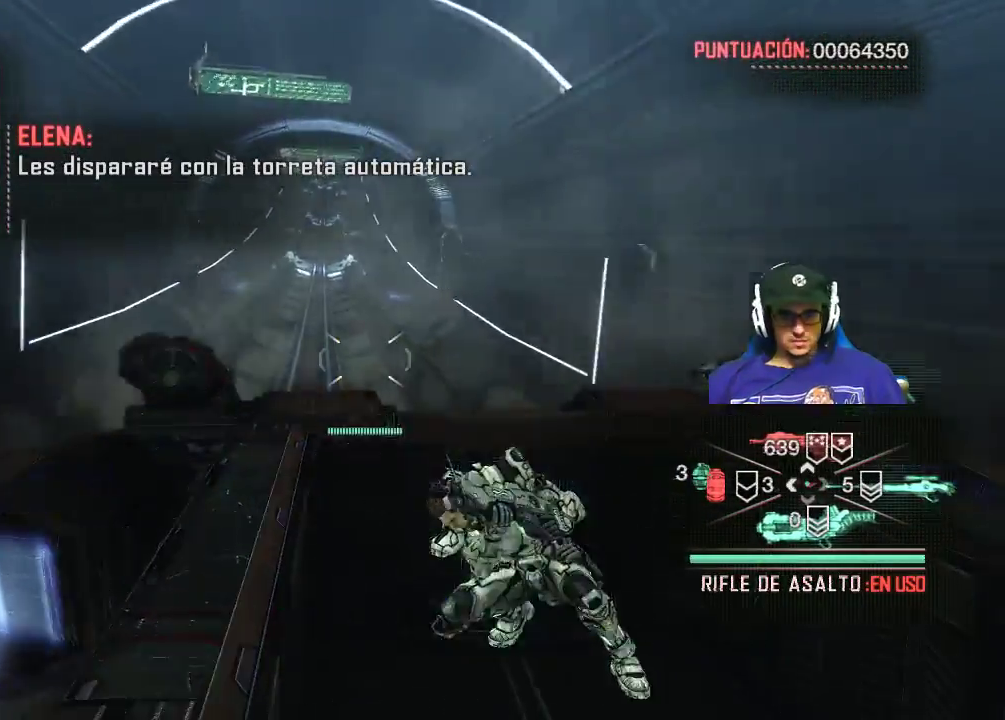
{"keys": [], "mouse": [], "mouse_move": "still", "events": []}
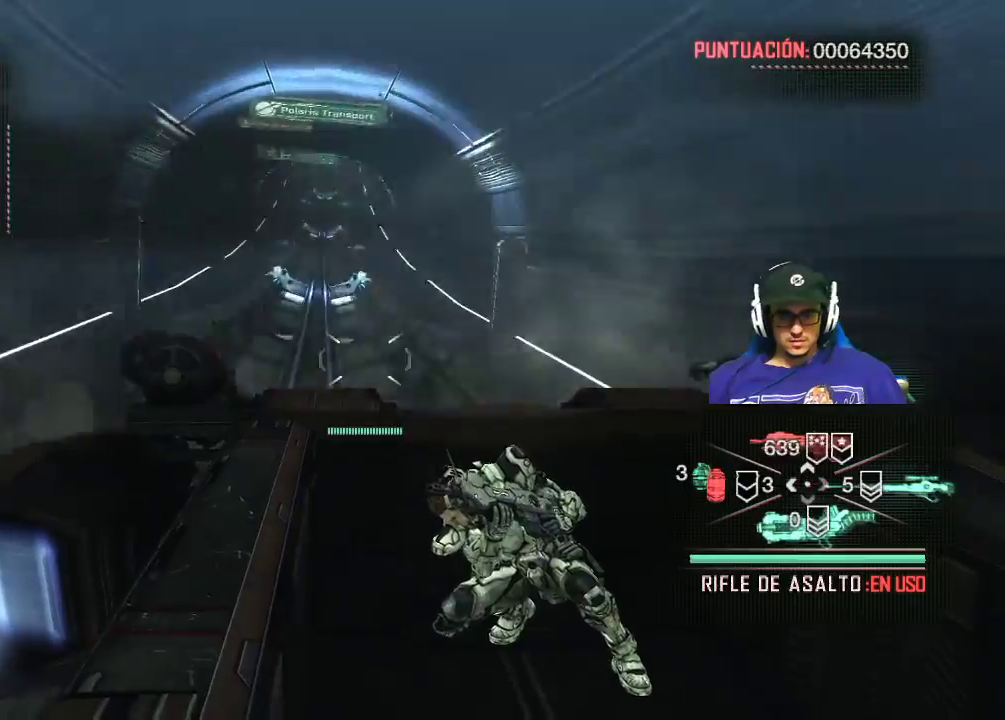
{"keys": [], "mouse": [], "mouse_move": "down", "events": []}
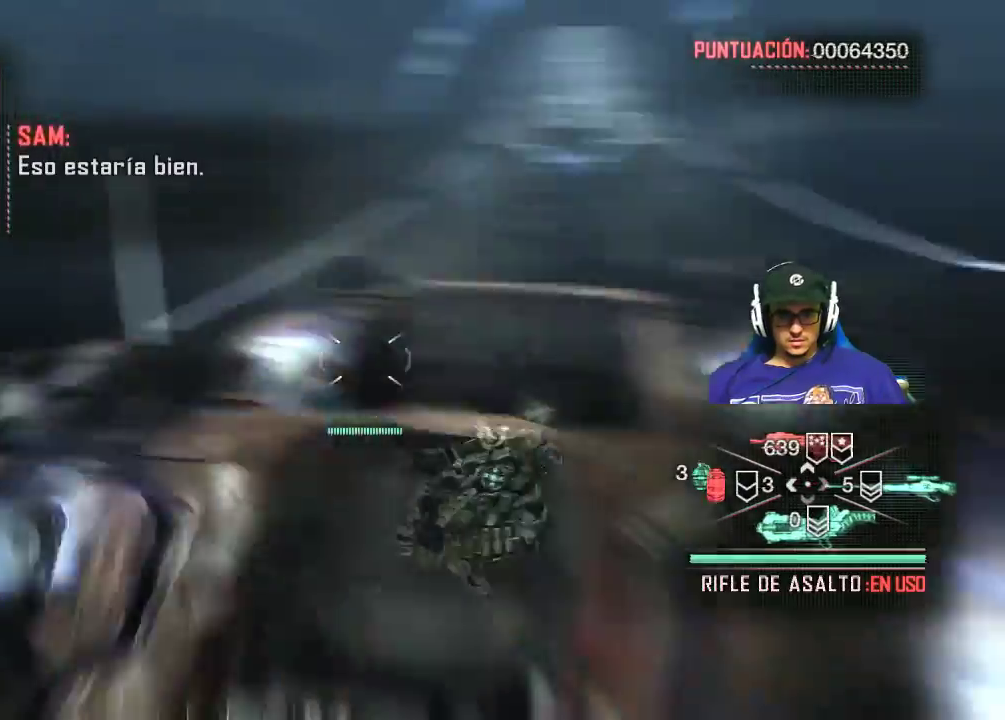
{"keys": [], "mouse": [], "mouse_move": "left", "events": []}
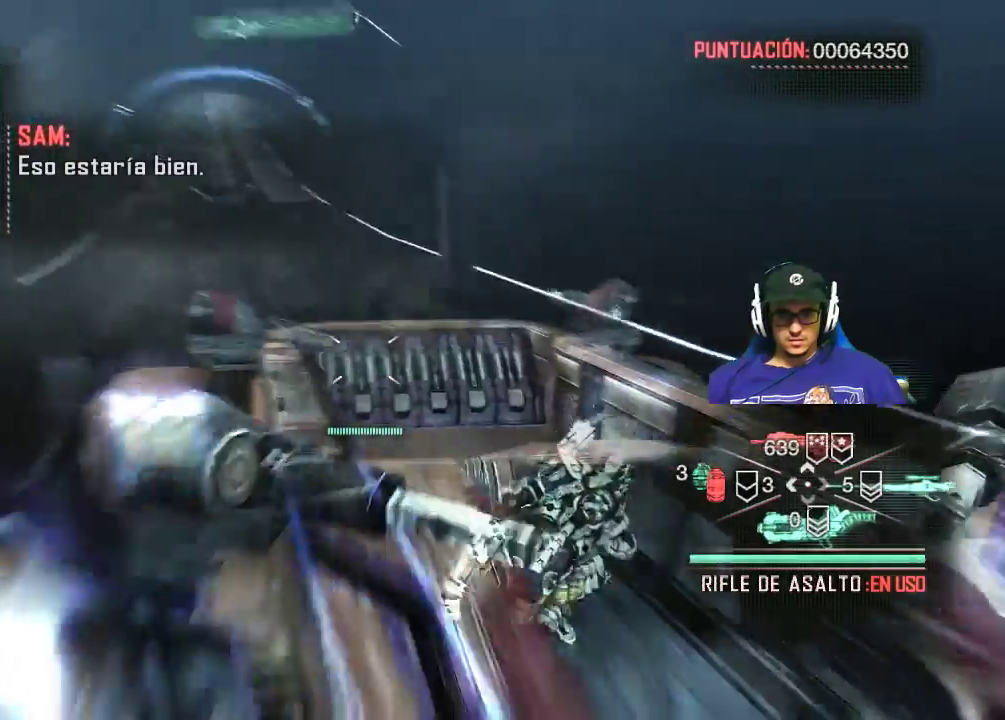
{"keys": [], "mouse": [], "mouse_move": "still", "events": []}
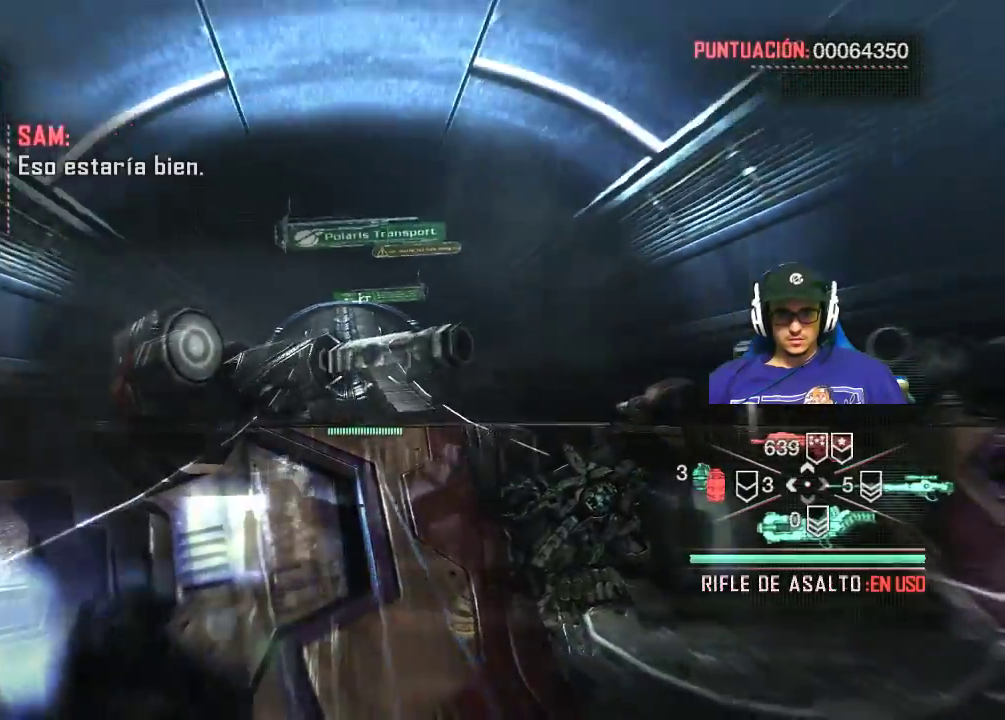
{"keys": [], "mouse": ["right"], "mouse_move": "still", "events": [[17, "mouse_right", "down"]]}
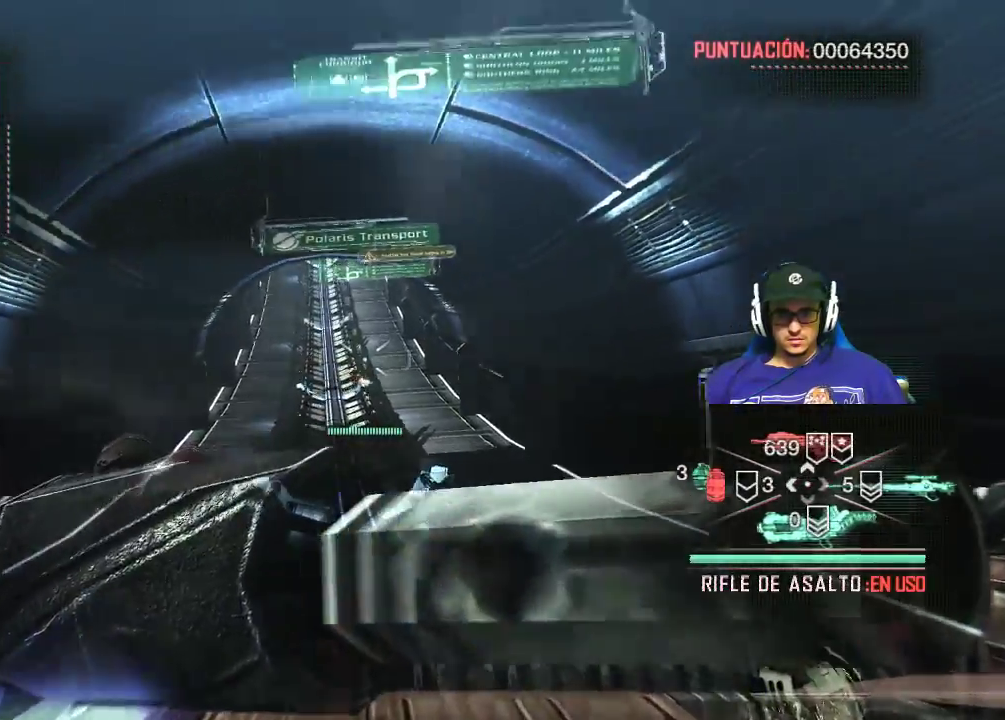
{"keys": [], "mouse": [], "mouse_move": "still", "events": [[500, "mouse_right", "up"]]}
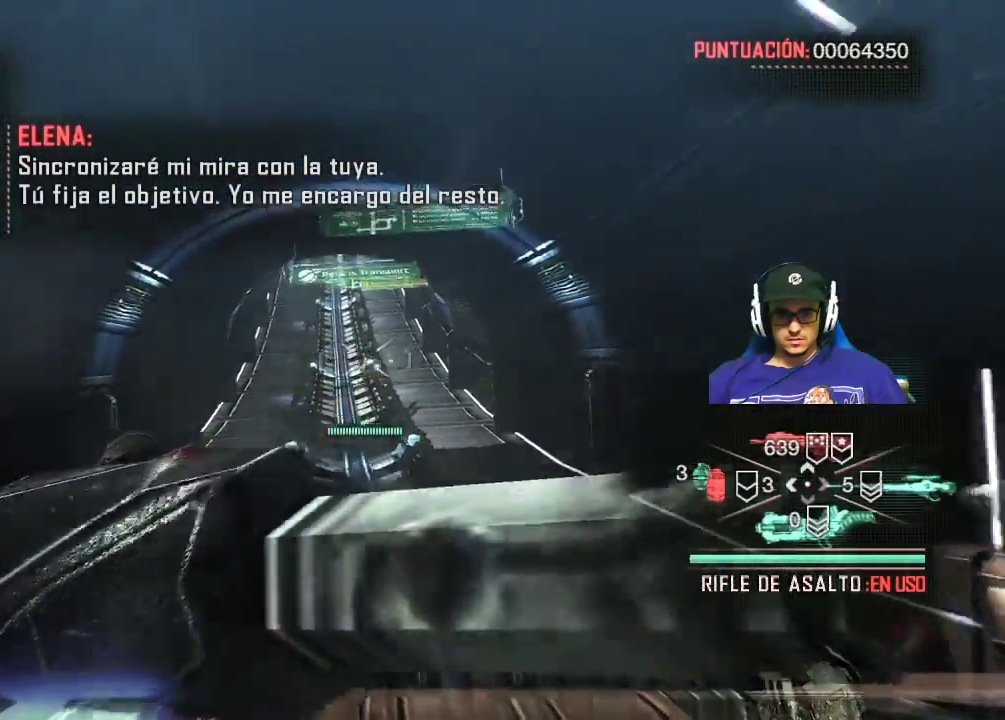
{"keys": [], "mouse": [], "mouse_move": "still", "events": []}
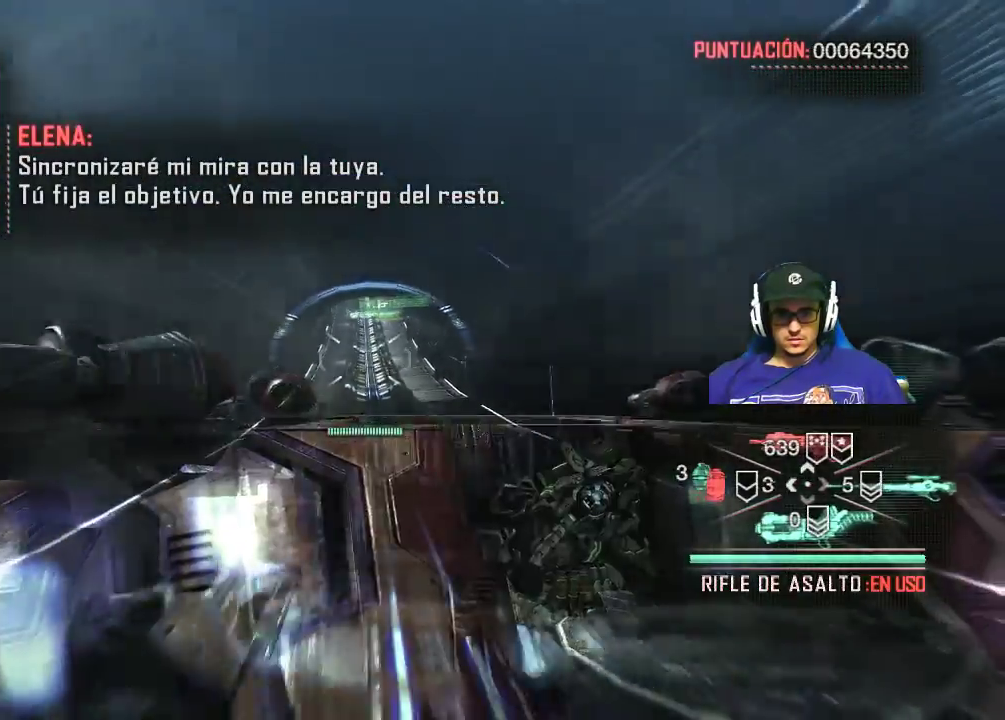
{"keys": [], "mouse": ["right"], "mouse_move": "still", "events": [[67, "mouse_right", "down"]]}
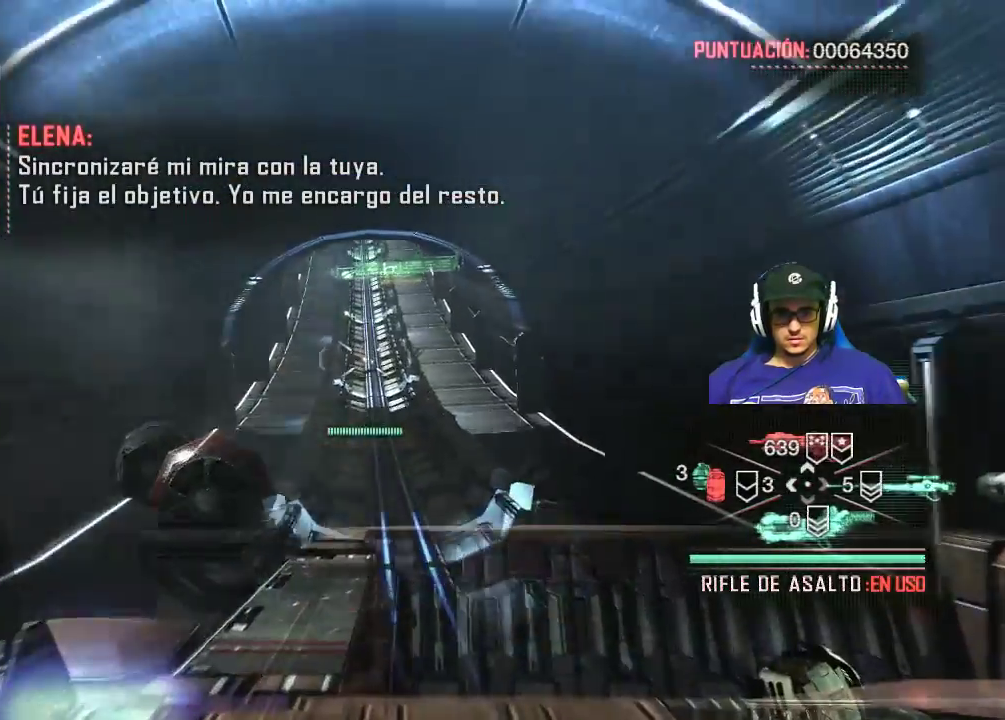
{"keys": [], "mouse": [], "mouse_move": "still", "events": [[217, "mouse_right", "up"]]}
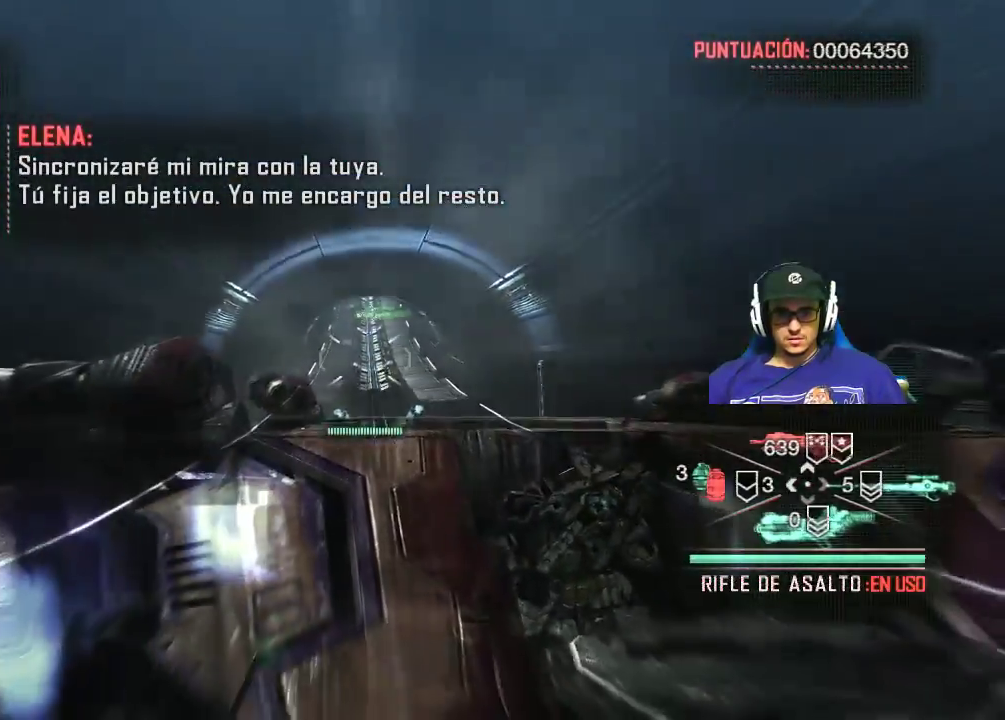
{"keys": [], "mouse": [], "mouse_move": "left", "events": []}
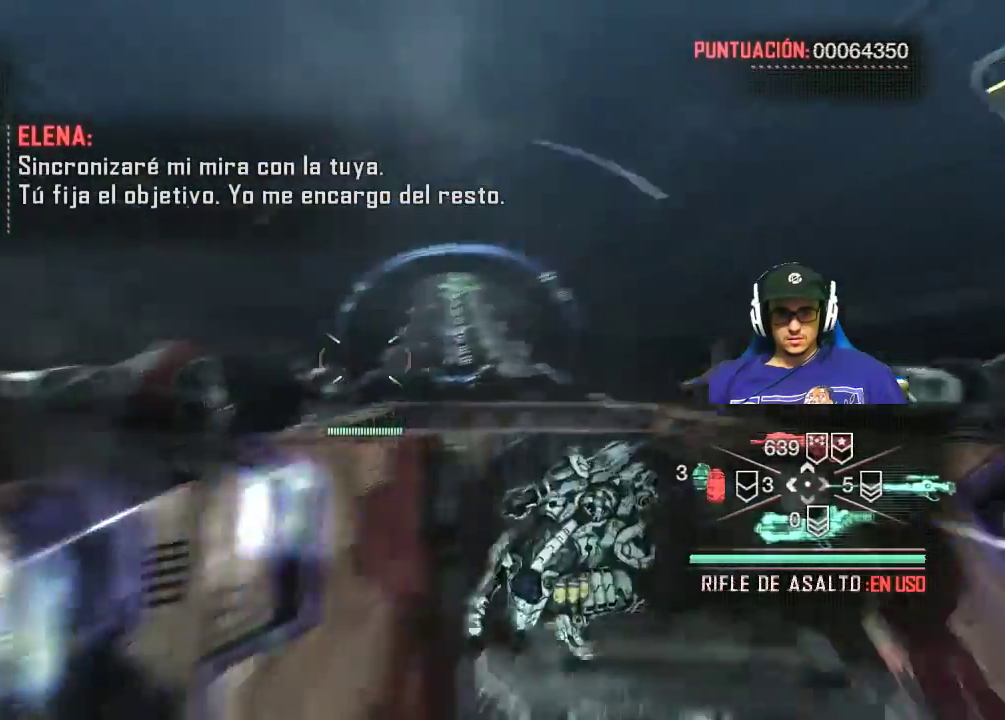
{"keys": [], "mouse": [], "mouse_move": "left", "events": []}
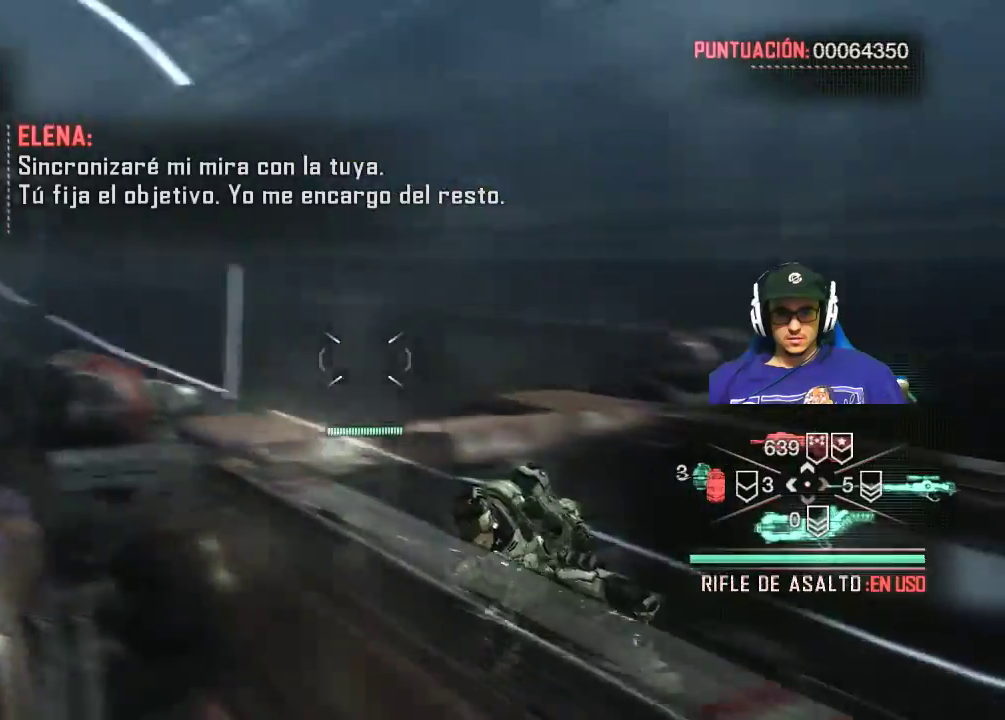
{"keys": [], "mouse": [], "mouse_move": "up-left", "events": []}